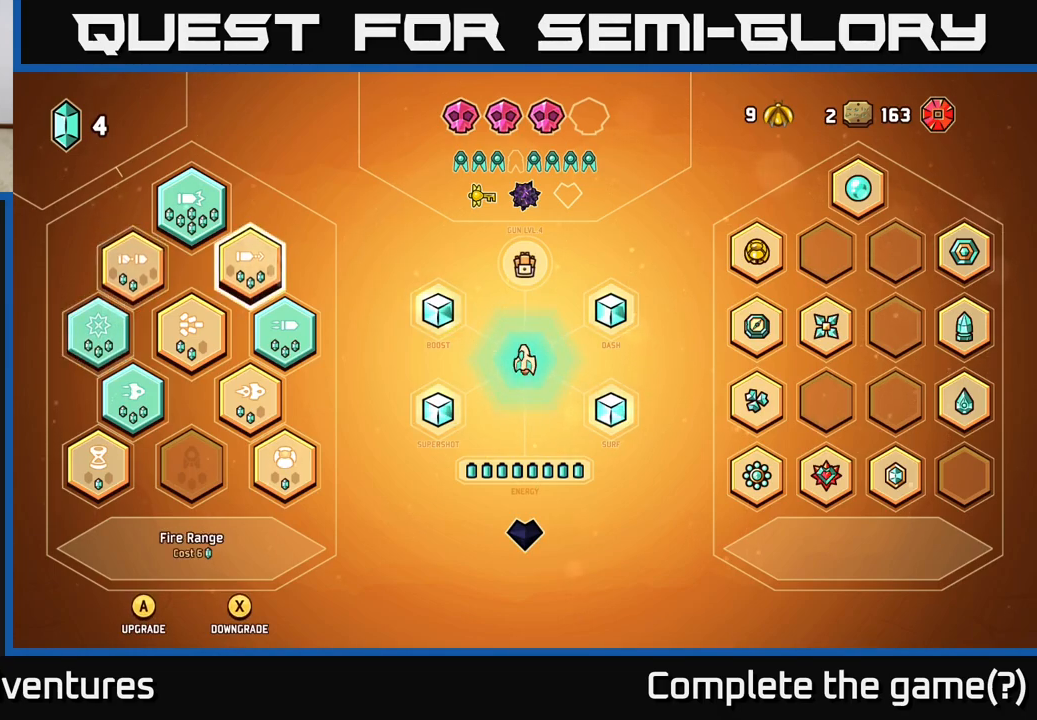
Gameplay with a controller (Xbox layout); each line is a JSON object with the inputs held at the frame after it. "events" lists button and stick changes between this image and that frame as [ms after this image, input, new state], when the widget could be followed in between.
{"buttons": [], "left_stick": "right", "right_stick": "center", "events": [[250, "left_stick", "left"], [367, "left_stick", "center"], [500, "left_stick", "right"]]}
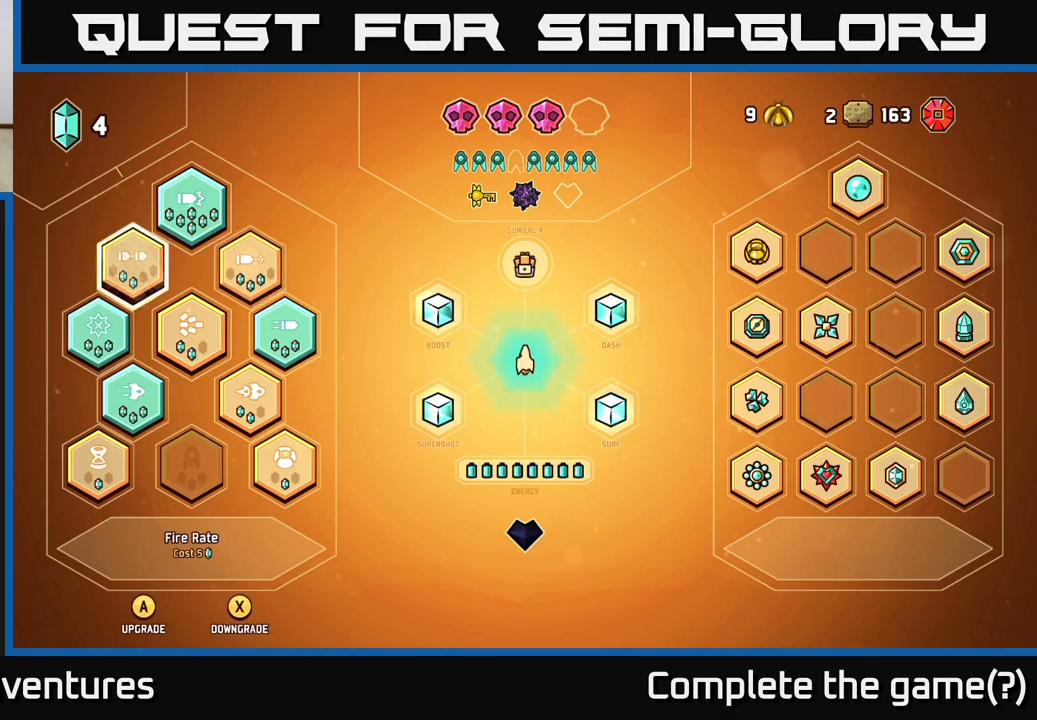
{"buttons": [], "left_stick": "center", "right_stick": "center", "events": [[17, "left_stick", "down-right"], [217, "left_stick", "center"], [317, "B", "down"], [367, "B", "up"]]}
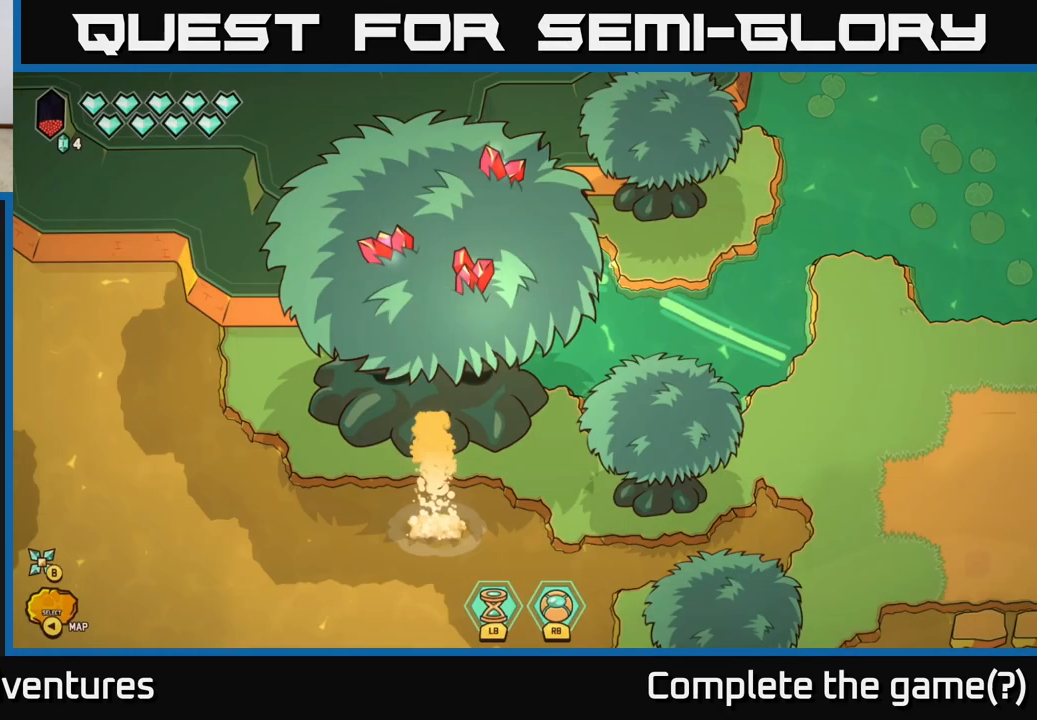
{"buttons": [], "left_stick": "down-right", "right_stick": "center", "events": [[50, "left_stick", "down-right"]]}
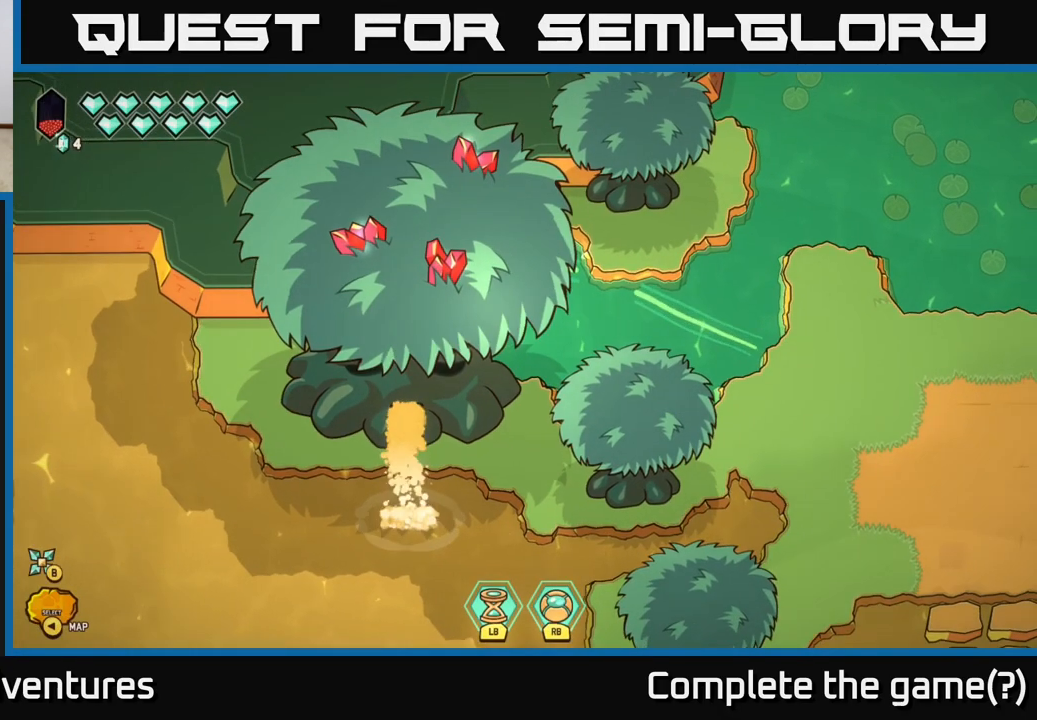
{"buttons": [], "left_stick": "down", "right_stick": "center", "events": [[133, "left_stick", "down"]]}
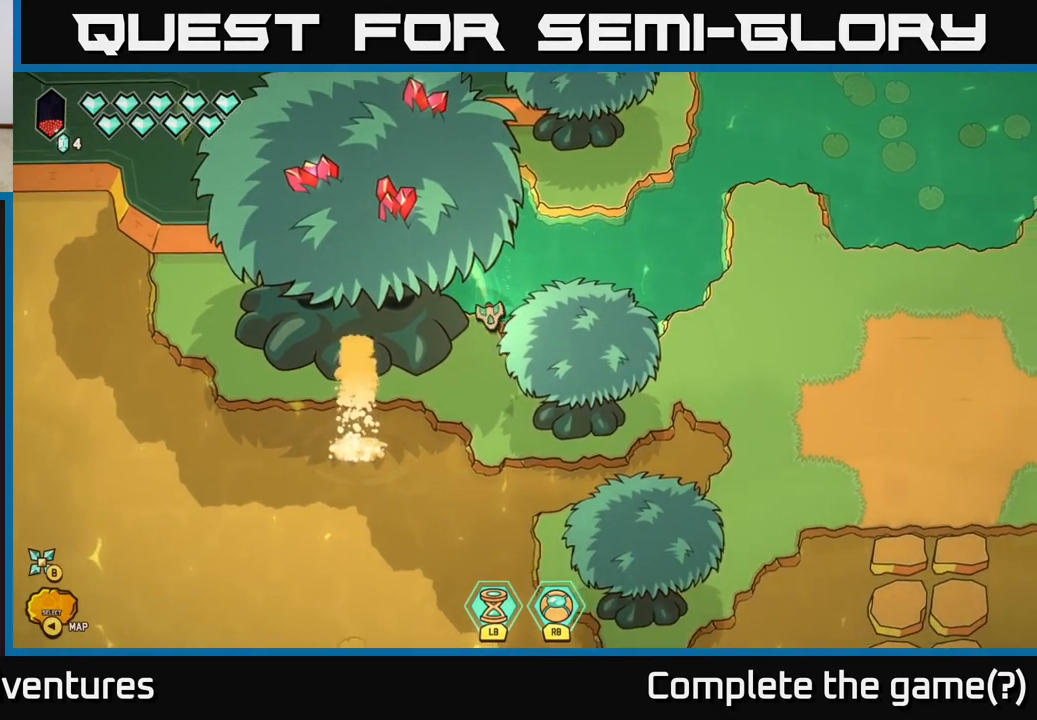
{"buttons": ["L2"], "left_stick": "down-left", "right_stick": "center", "events": [[100, "left_stick", "down-left"], [400, "L2", "down"]]}
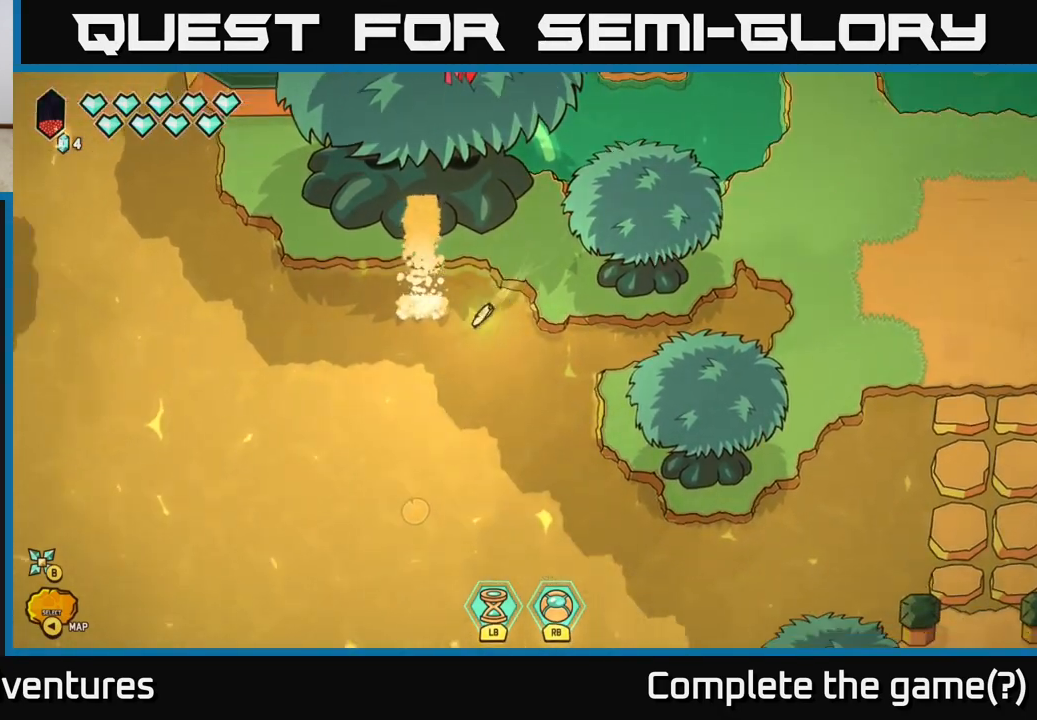
{"buttons": ["L2"], "left_stick": "down-right", "right_stick": "center", "events": [[333, "left_stick", "down"], [500, "left_stick", "down-right"]]}
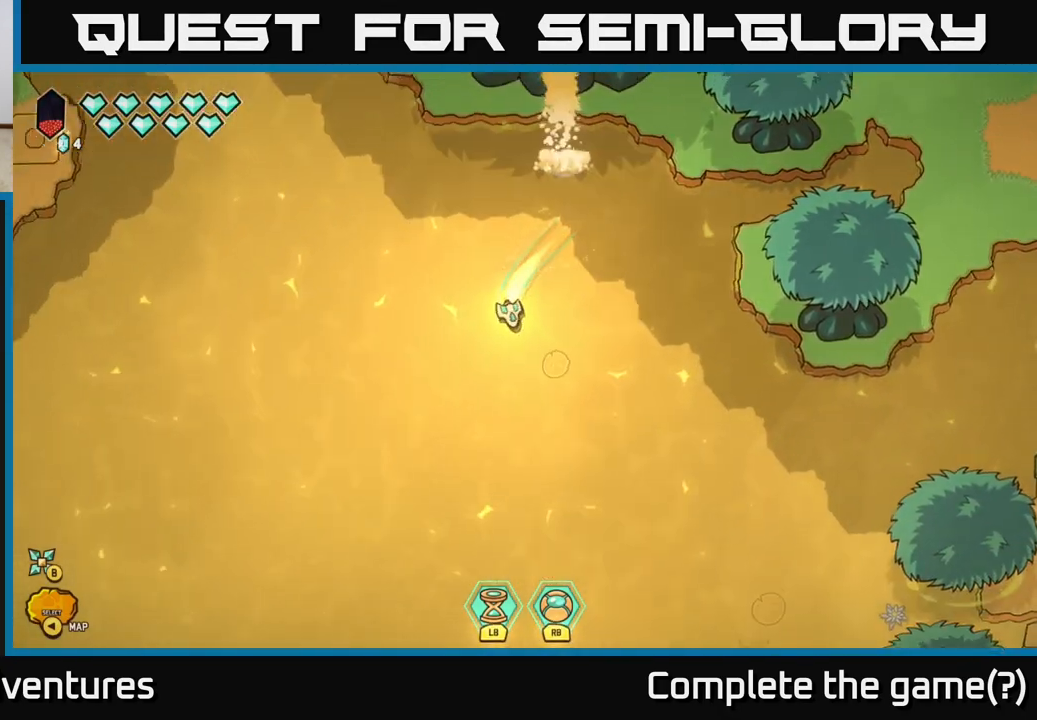
{"buttons": ["L2"], "left_stick": "right", "right_stick": "center", "events": [[500, "left_stick", "right"]]}
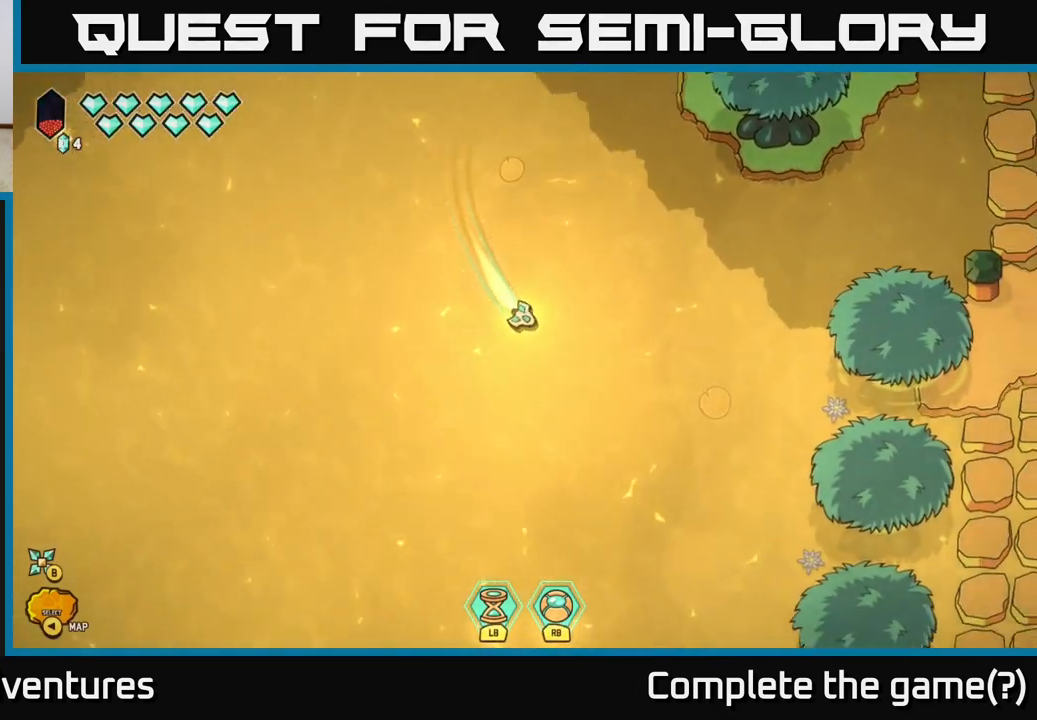
{"buttons": ["L2"], "left_stick": "down-right", "right_stick": "center", "events": [[283, "left_stick", "down-right"]]}
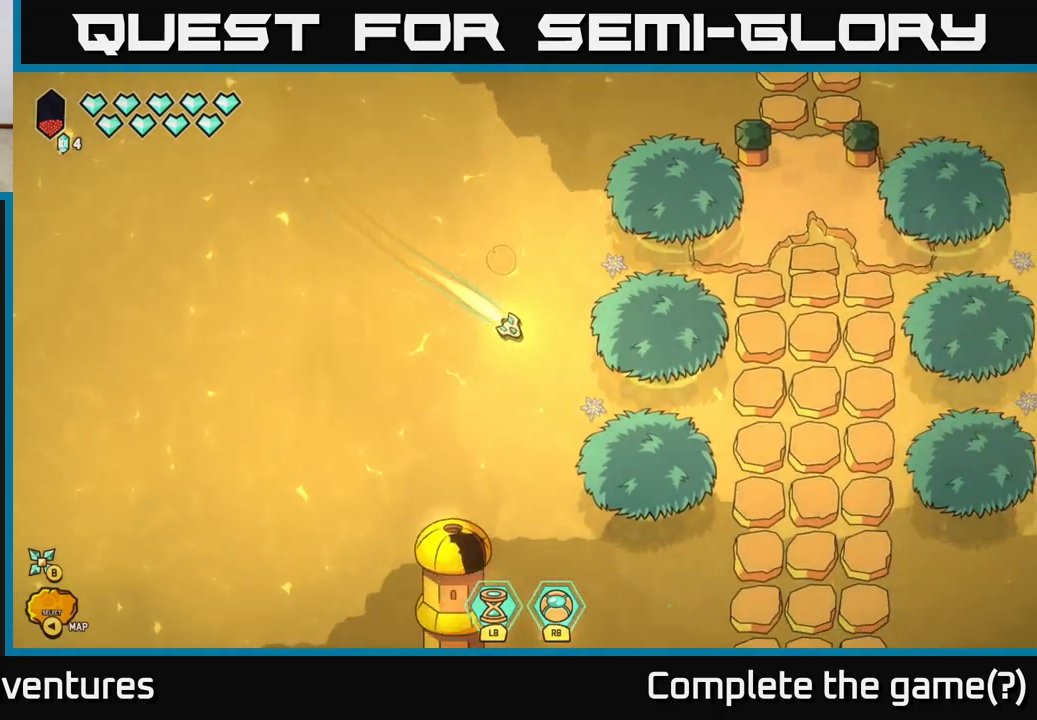
{"buttons": [], "left_stick": "down-right", "right_stick": "center", "events": [[100, "left_stick", "right"], [150, "L2", "up"], [467, "left_stick", "down-right"]]}
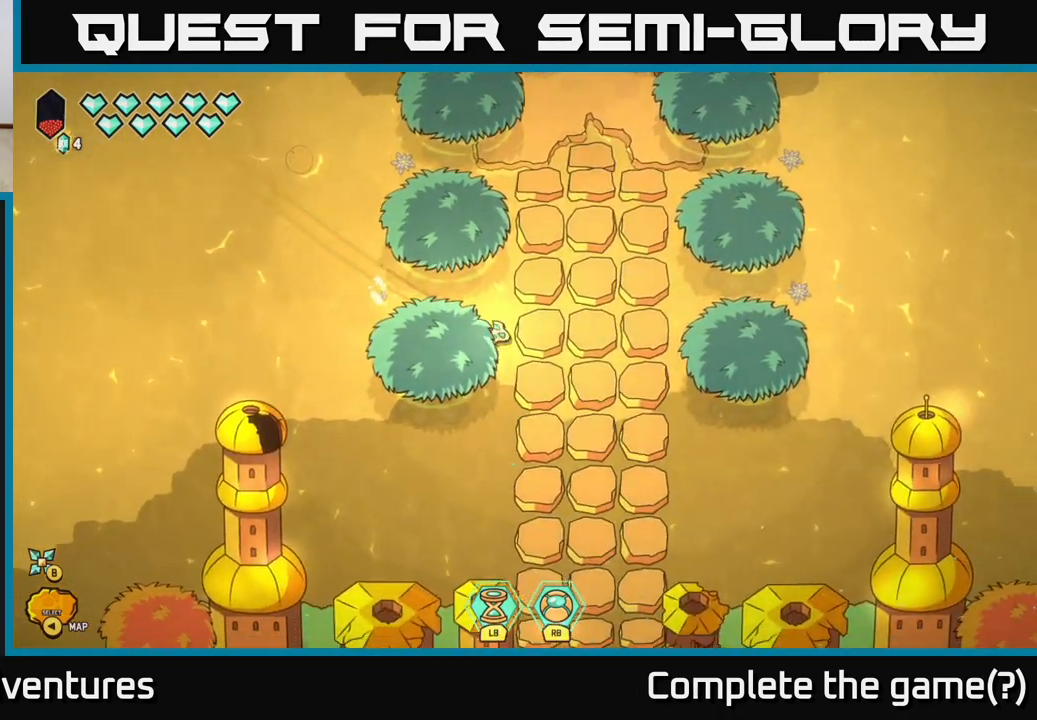
{"buttons": ["L2"], "left_stick": "down-right", "right_stick": "center", "events": [[33, "left_stick", "down"], [133, "L2", "down"], [483, "left_stick", "down-right"]]}
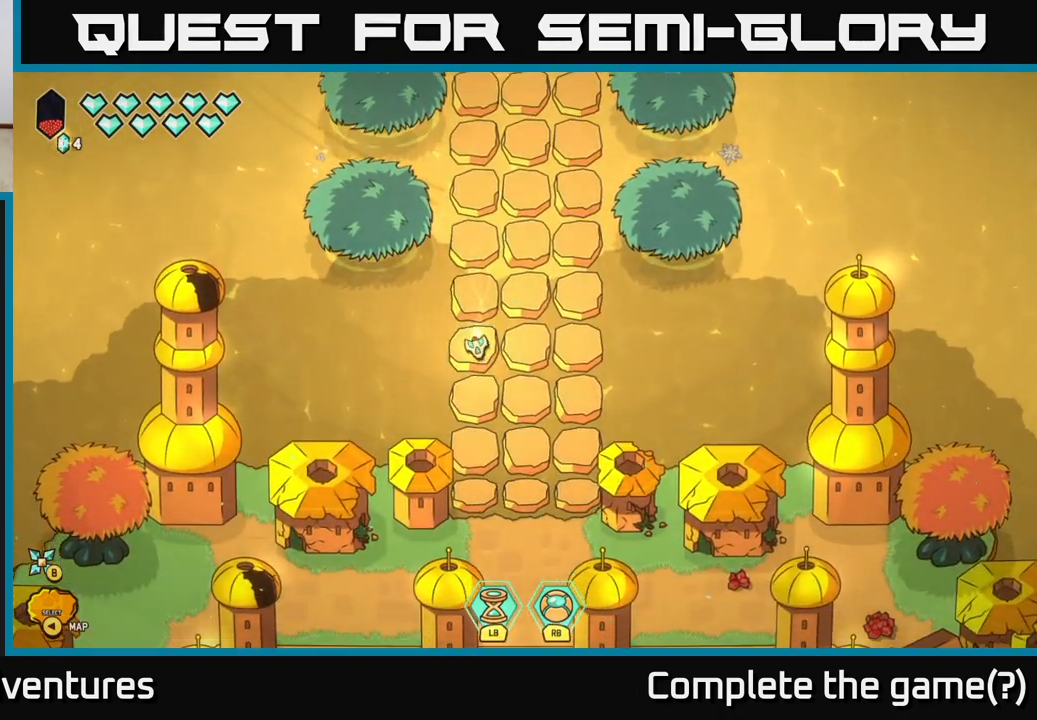
{"buttons": ["L2"], "left_stick": "down", "right_stick": "center", "events": [[250, "left_stick", "down"]]}
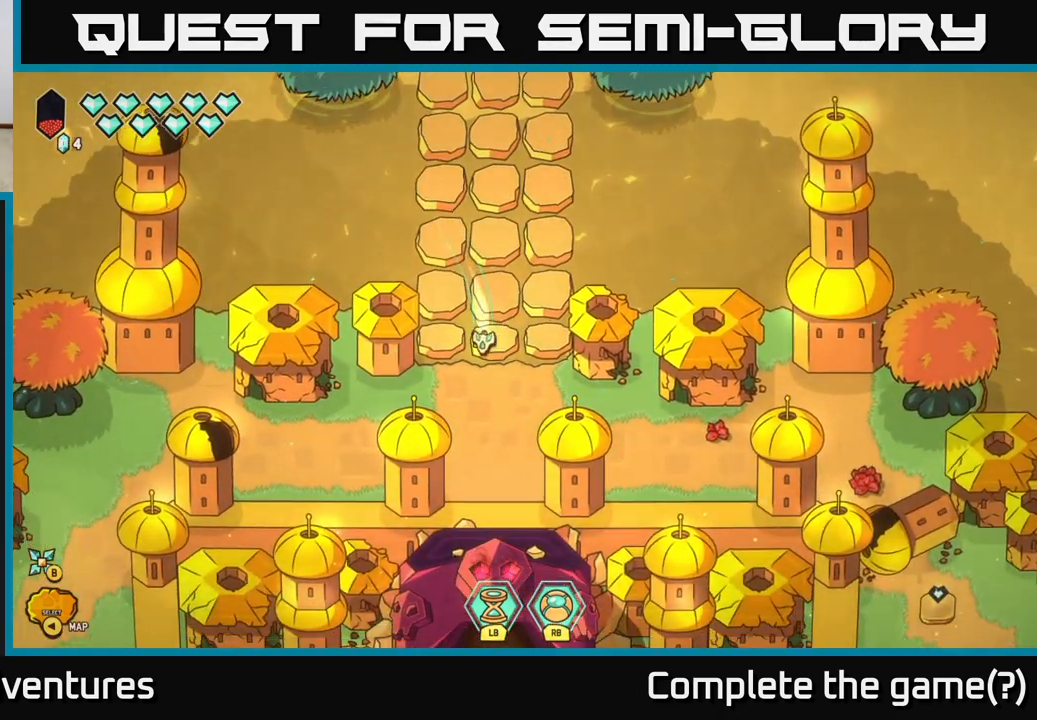
{"buttons": [], "left_stick": "right", "right_stick": "right", "events": [[100, "L2", "up"], [150, "left_stick", "center"], [333, "left_stick", "right"], [400, "right_stick", "right"]]}
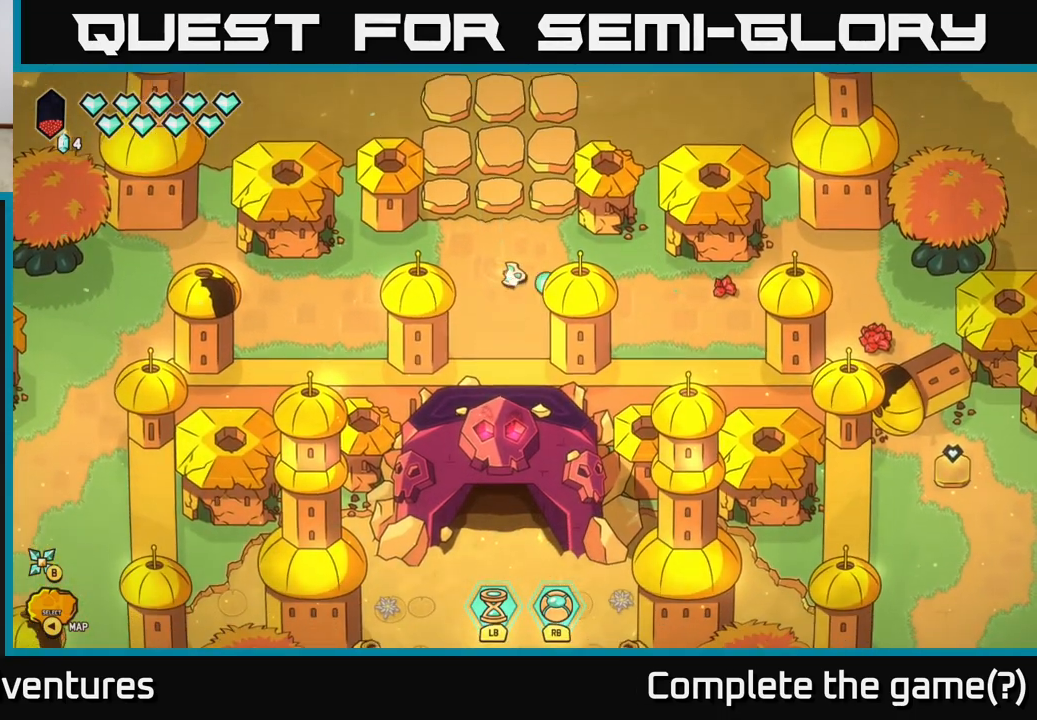
{"buttons": [], "left_stick": "right", "right_stick": "right", "events": []}
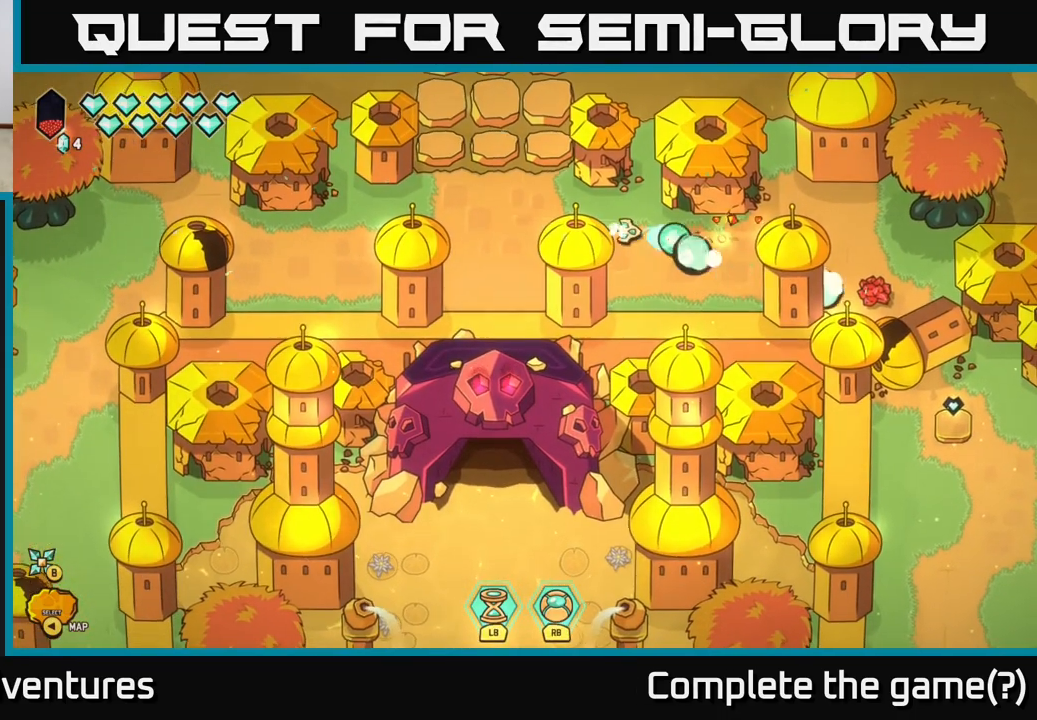
{"buttons": [], "left_stick": "right", "right_stick": "down-right", "events": [[267, "right_stick", "down-right"]]}
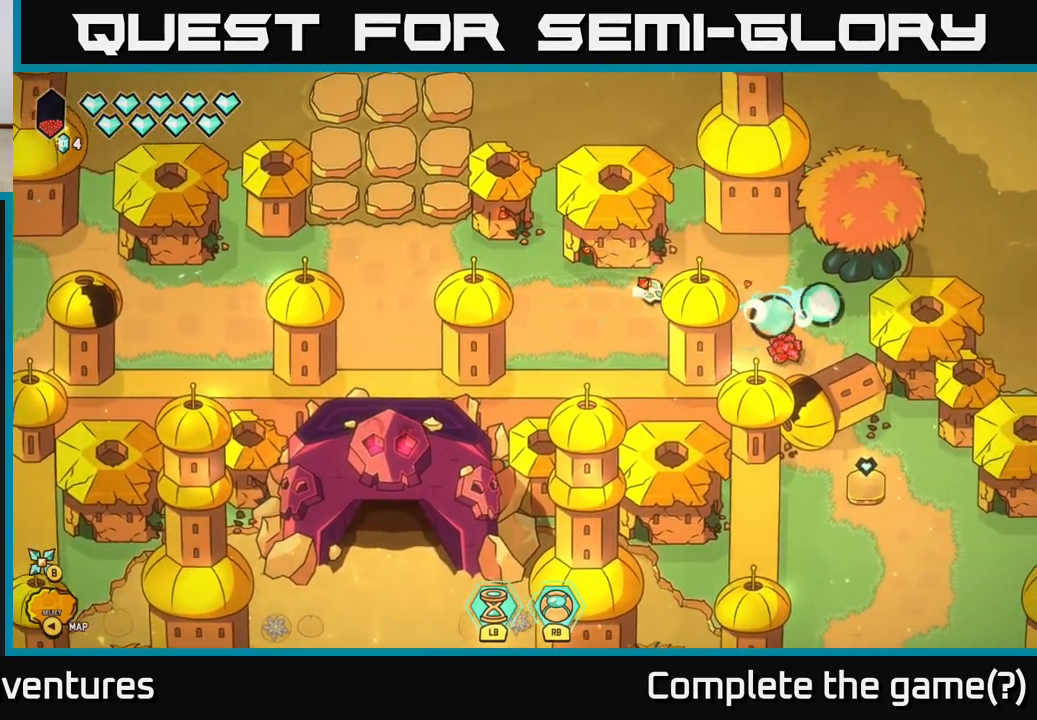
{"buttons": [], "left_stick": "down-right", "right_stick": "down-right", "events": [[167, "left_stick", "down-right"]]}
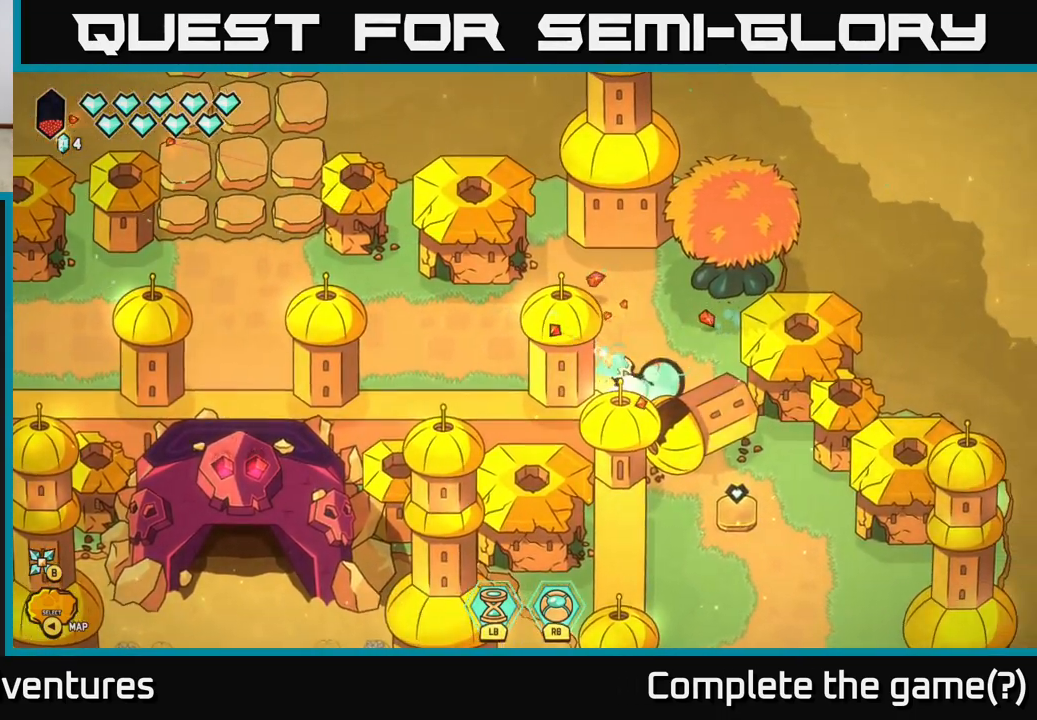
{"buttons": [], "left_stick": "center", "right_stick": "center", "events": [[233, "right_stick", "center"], [483, "left_stick", "center"]]}
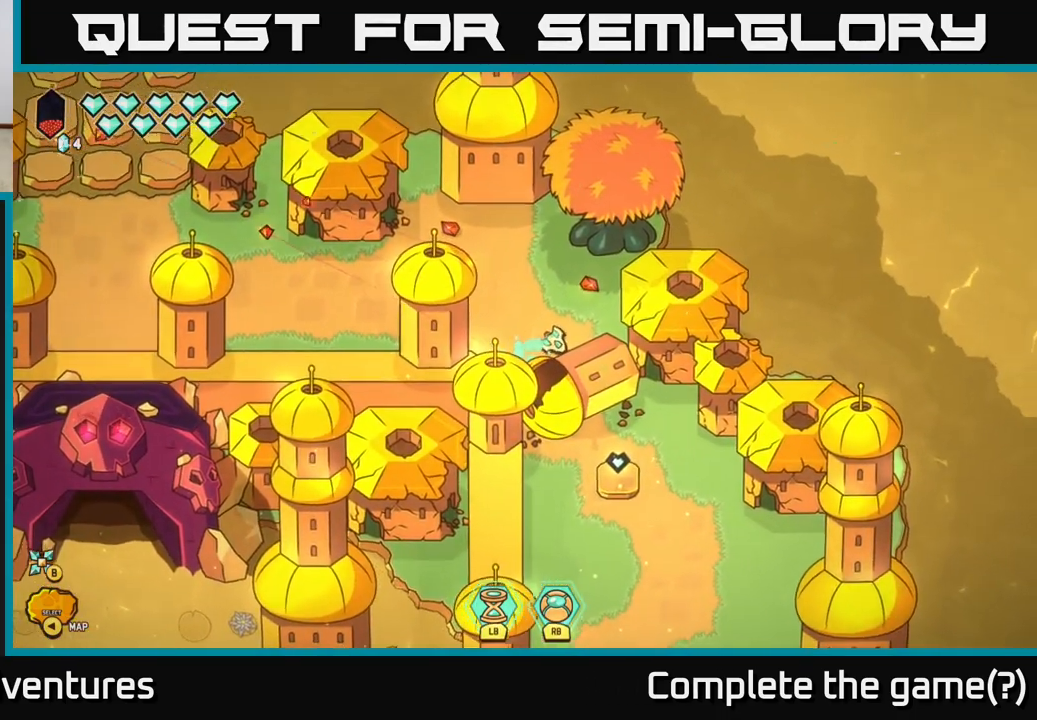
{"buttons": ["L2"], "left_stick": "left", "right_stick": "center", "events": [[267, "left_stick", "left"], [300, "L2", "down"]]}
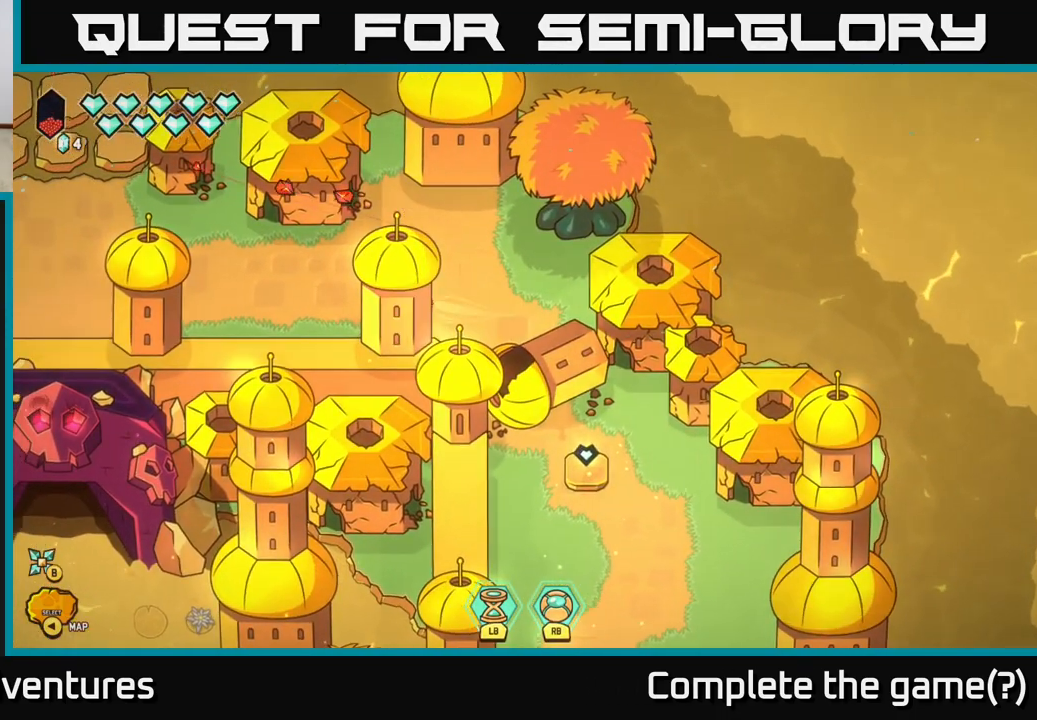
{"buttons": ["L2"], "left_stick": "left", "right_stick": "center", "events": []}
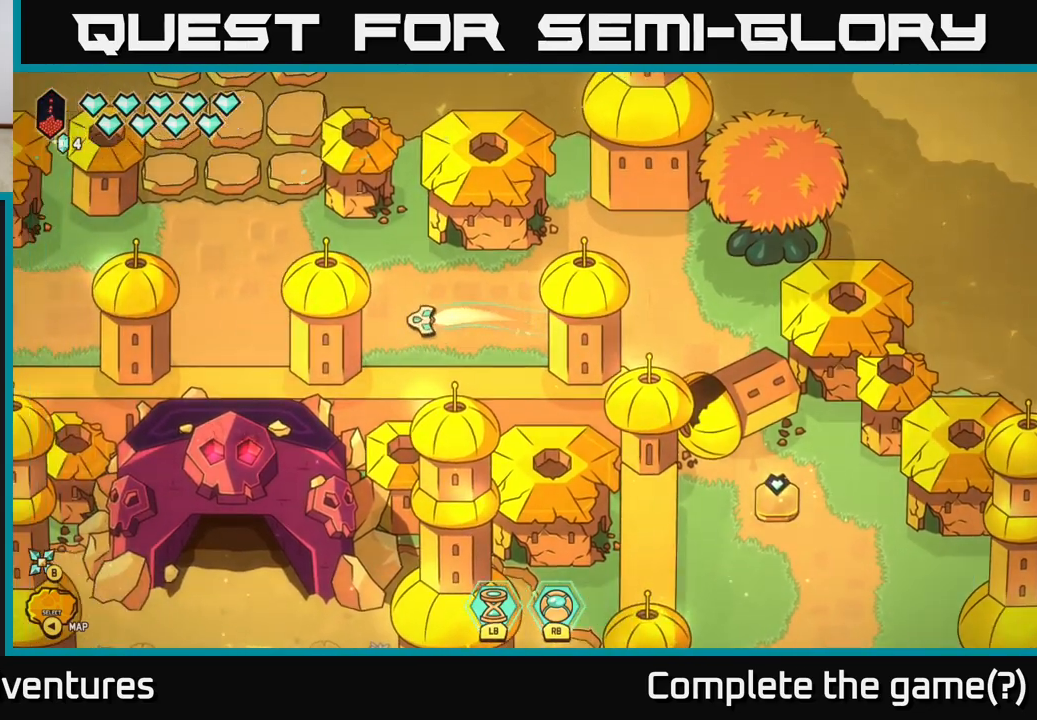
{"buttons": ["L2"], "left_stick": "left", "right_stick": "center", "events": []}
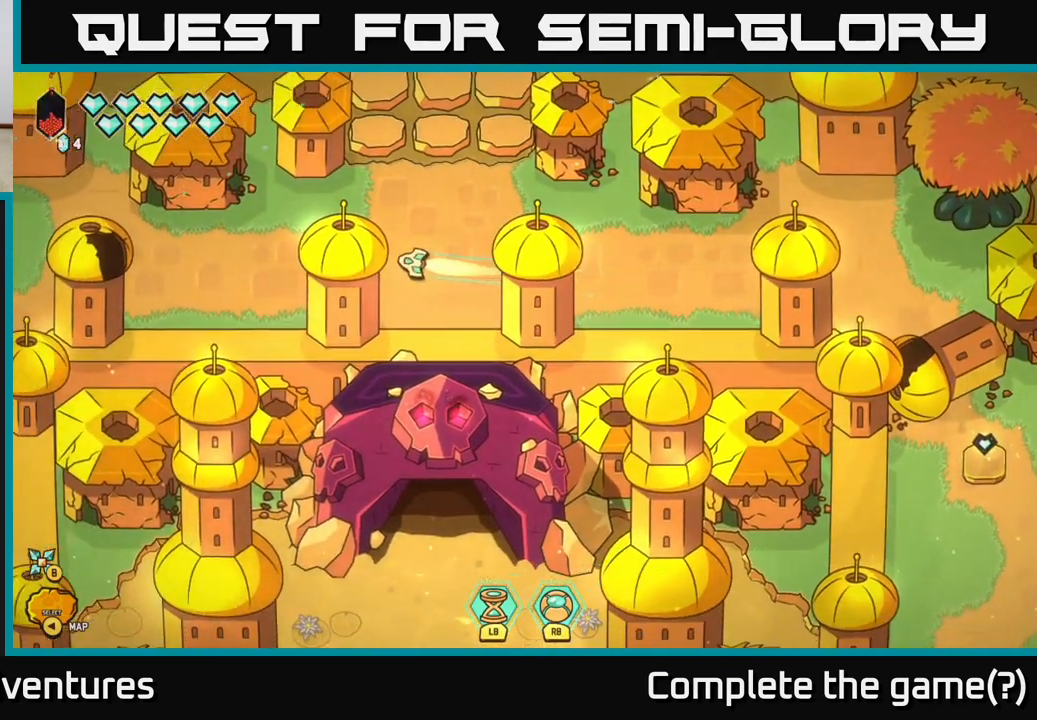
{"buttons": ["L2"], "left_stick": "left", "right_stick": "center", "events": []}
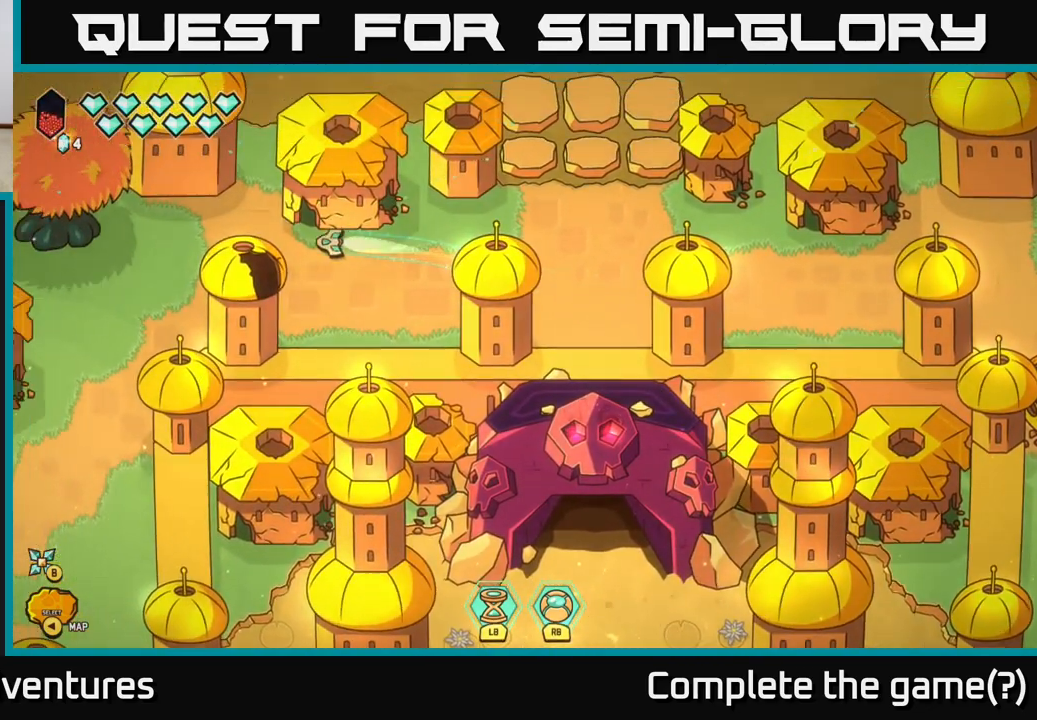
{"buttons": ["L2"], "left_stick": "down", "right_stick": "center", "events": [[150, "left_stick", "down-left"], [417, "left_stick", "down"]]}
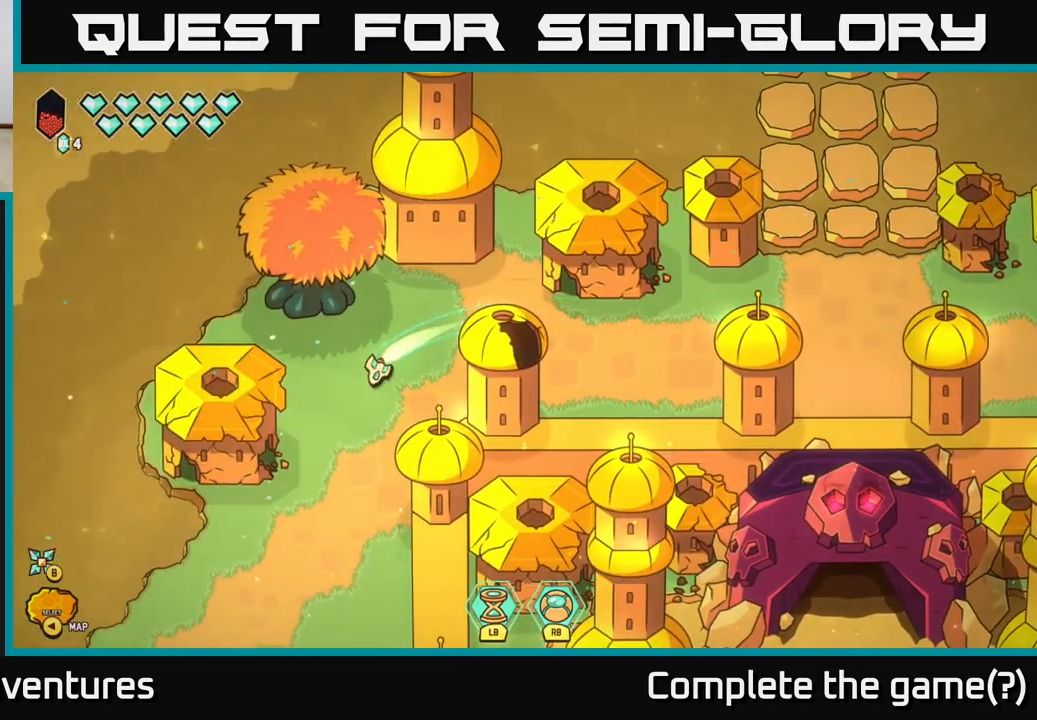
{"buttons": ["L2"], "left_stick": "down", "right_stick": "center", "events": []}
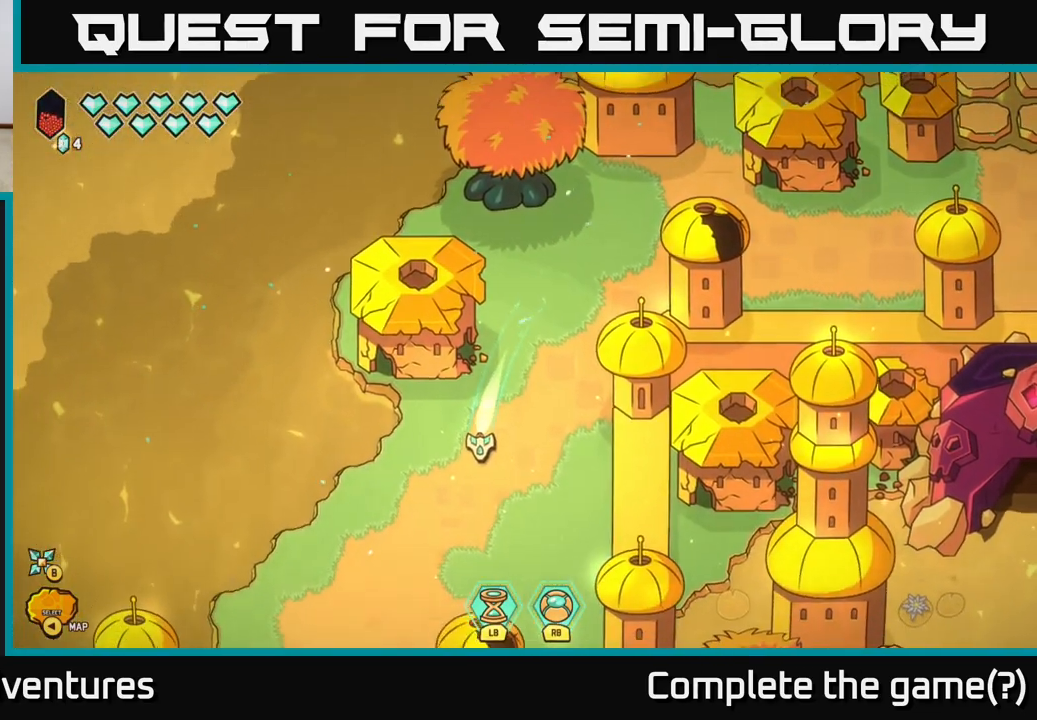
{"buttons": [], "left_stick": "down-left", "right_stick": "center", "events": [[417, "L2", "up"], [433, "left_stick", "down-left"]]}
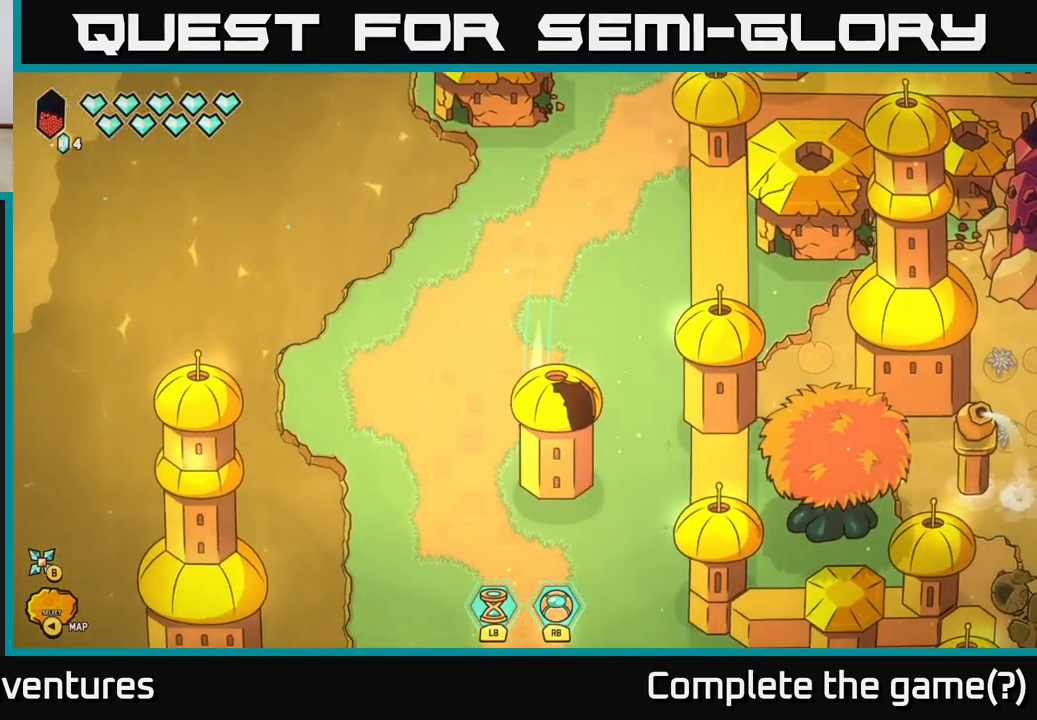
{"buttons": [], "left_stick": "down-right", "right_stick": "center", "events": [[150, "left_stick", "down"], [417, "left_stick", "down-right"]]}
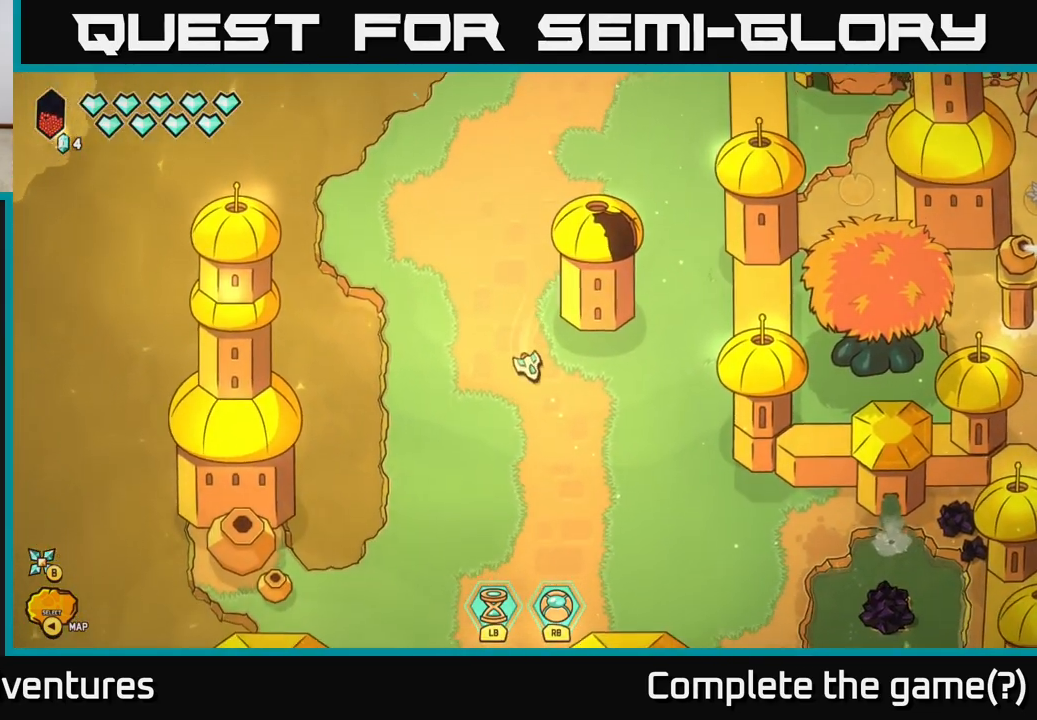
{"buttons": [], "left_stick": "down-right", "right_stick": "center", "events": []}
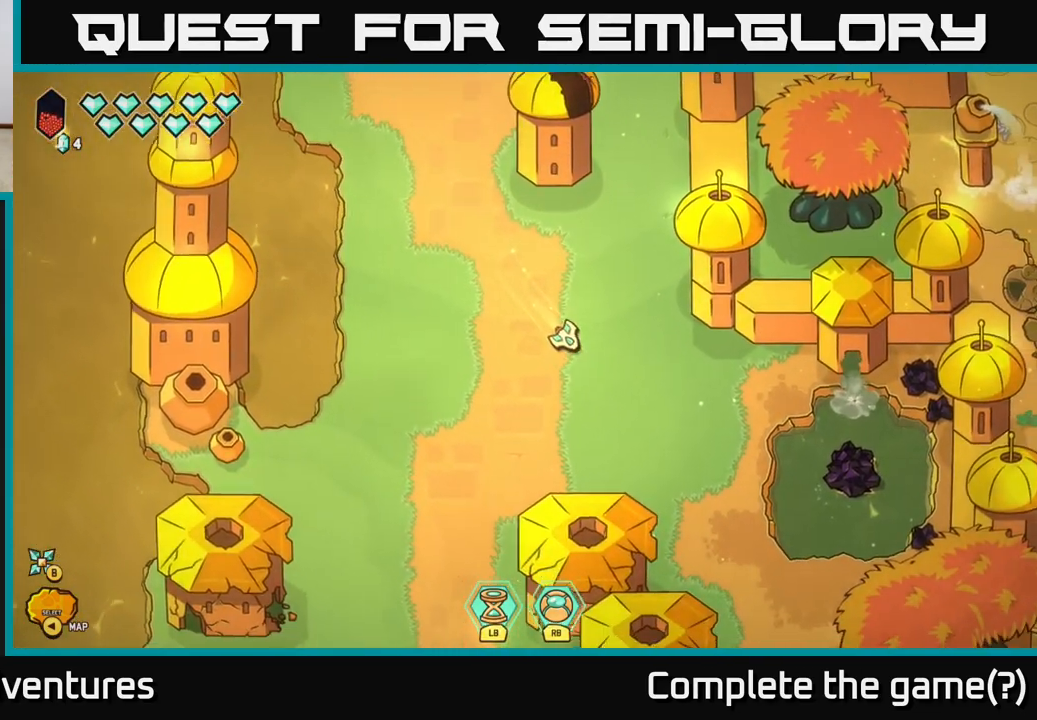
{"buttons": [], "left_stick": "center", "right_stick": "down", "events": [[133, "left_stick", "center"], [283, "right_stick", "down"]]}
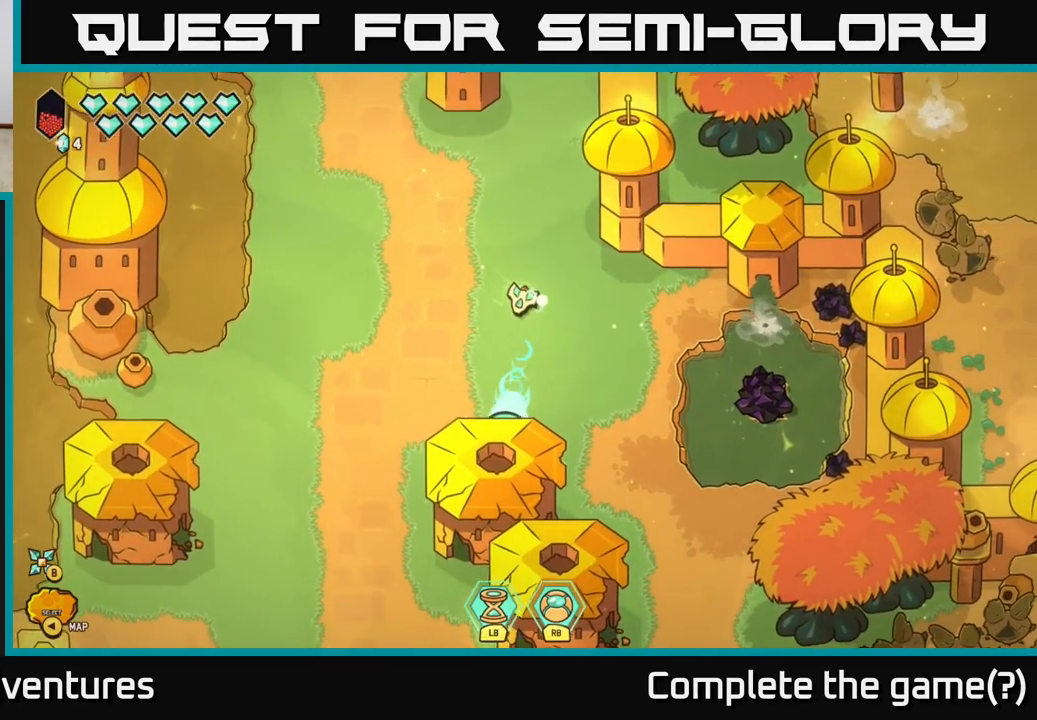
{"buttons": [], "left_stick": "down-right", "right_stick": "right", "events": [[83, "left_stick", "down"], [150, "left_stick", "down-right"], [150, "right_stick", "down-right"], [267, "right_stick", "right"]]}
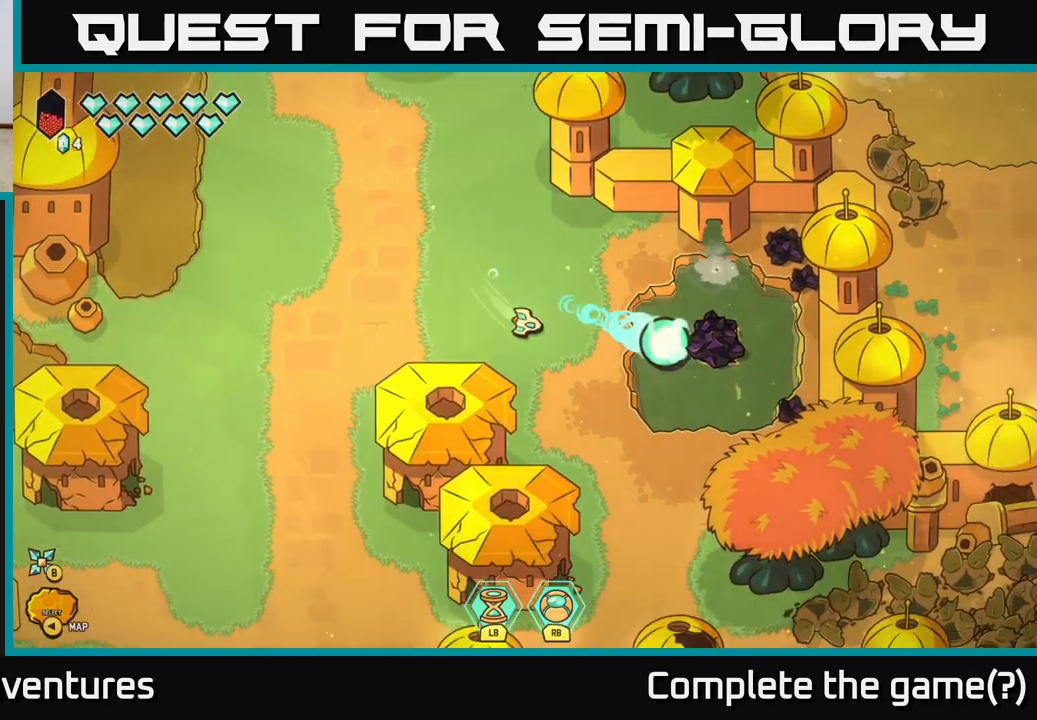
{"buttons": [], "left_stick": "center", "right_stick": "right", "events": [[150, "left_stick", "up-right"], [250, "left_stick", "center"]]}
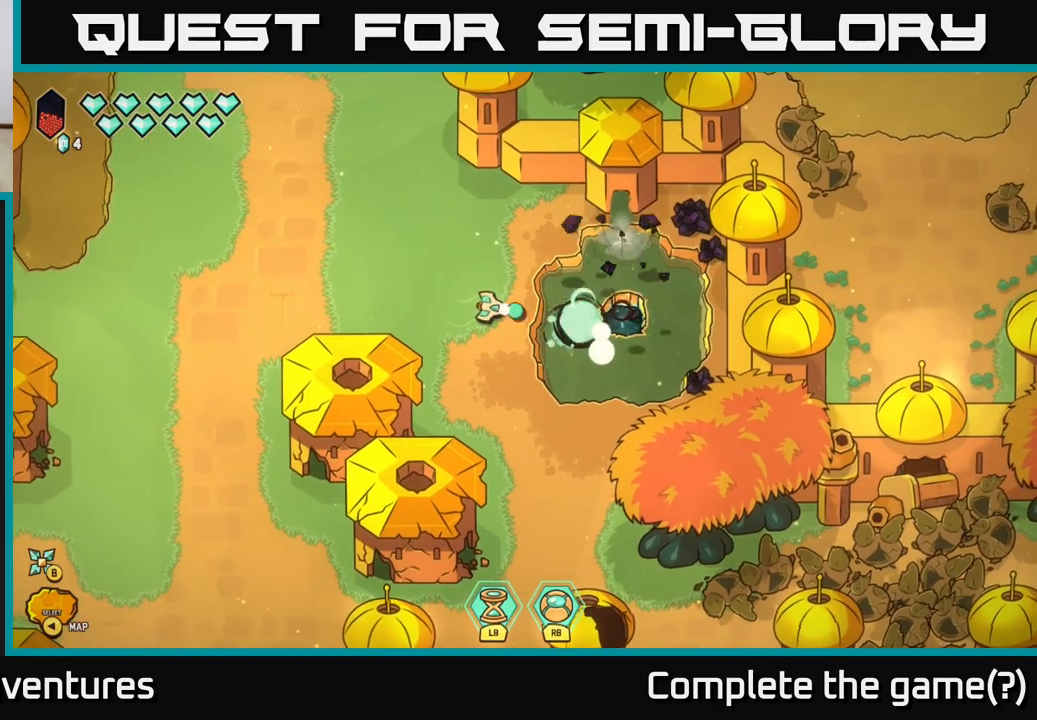
{"buttons": [], "left_stick": "up-right", "right_stick": "right", "events": [[417, "left_stick", "up-right"]]}
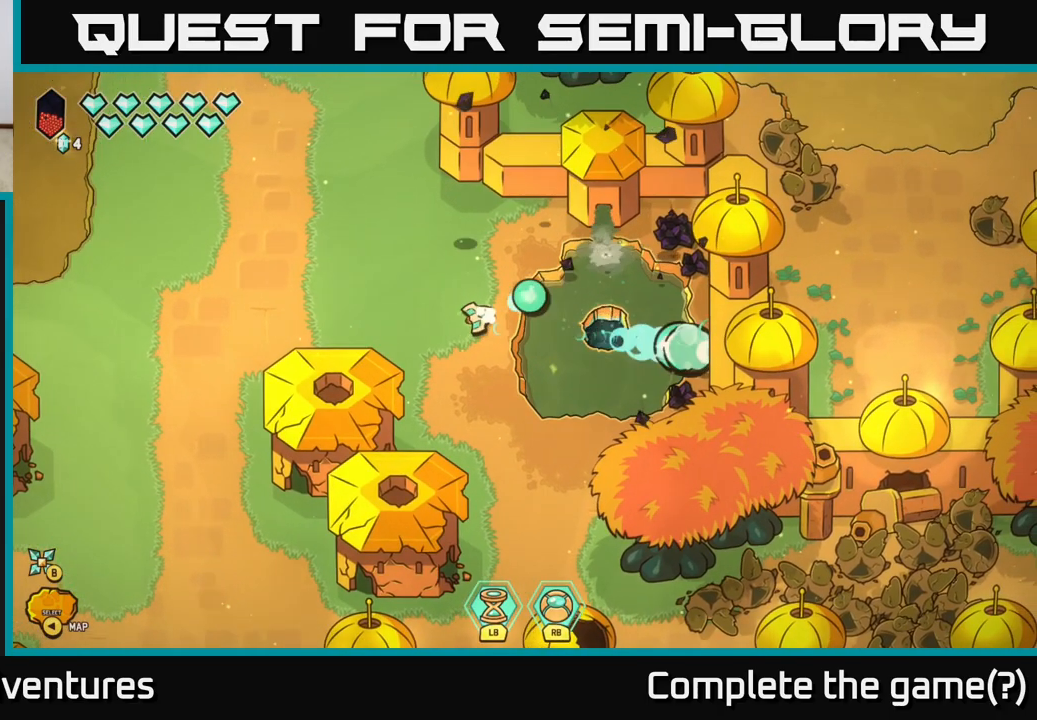
{"buttons": [], "left_stick": "center", "right_stick": "right", "events": [[167, "left_stick", "center"]]}